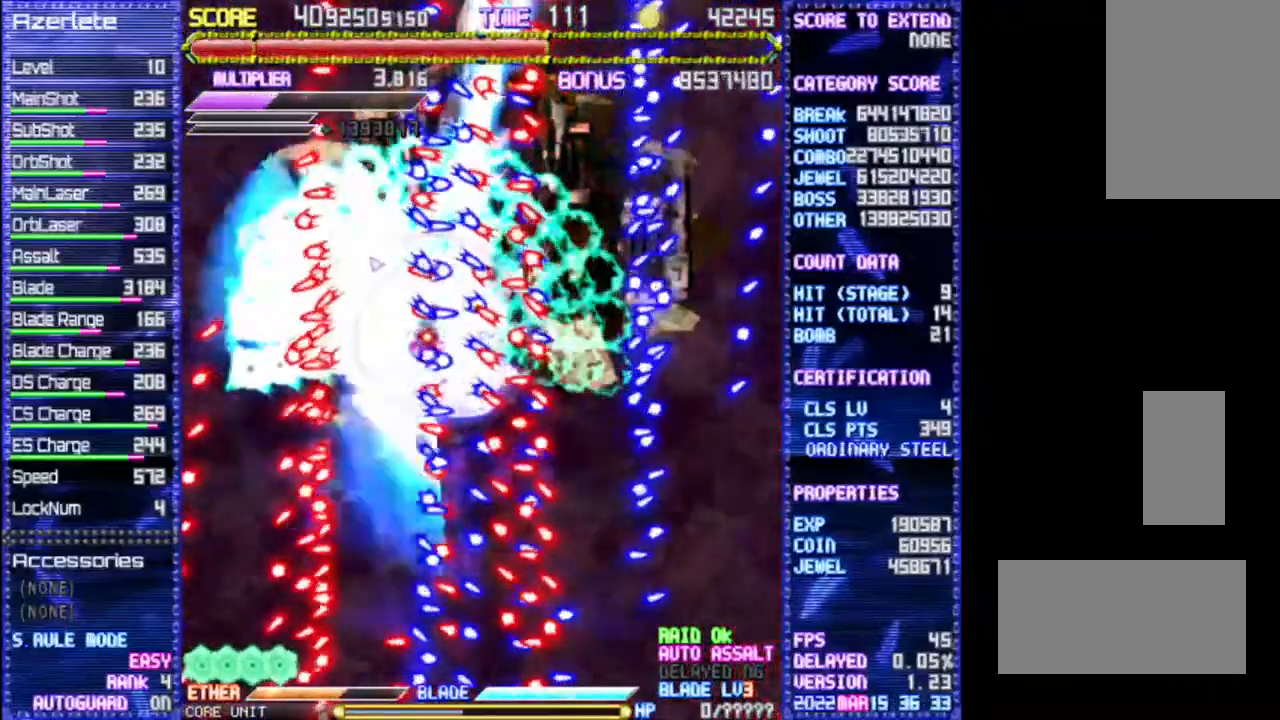
Gameplay with a controller (PlayStation layout); each line is a JSON object with the inputs held at the frame after it. "events" lists button and stick changes between this image and that frame as [ms after this image, input, new state], when the widget could be followed in between. Not read: CROSS DPAD_DOWN DPAD_RIGHT L3 R3 TRIANGLE.
{"buttons": ["R1"]}
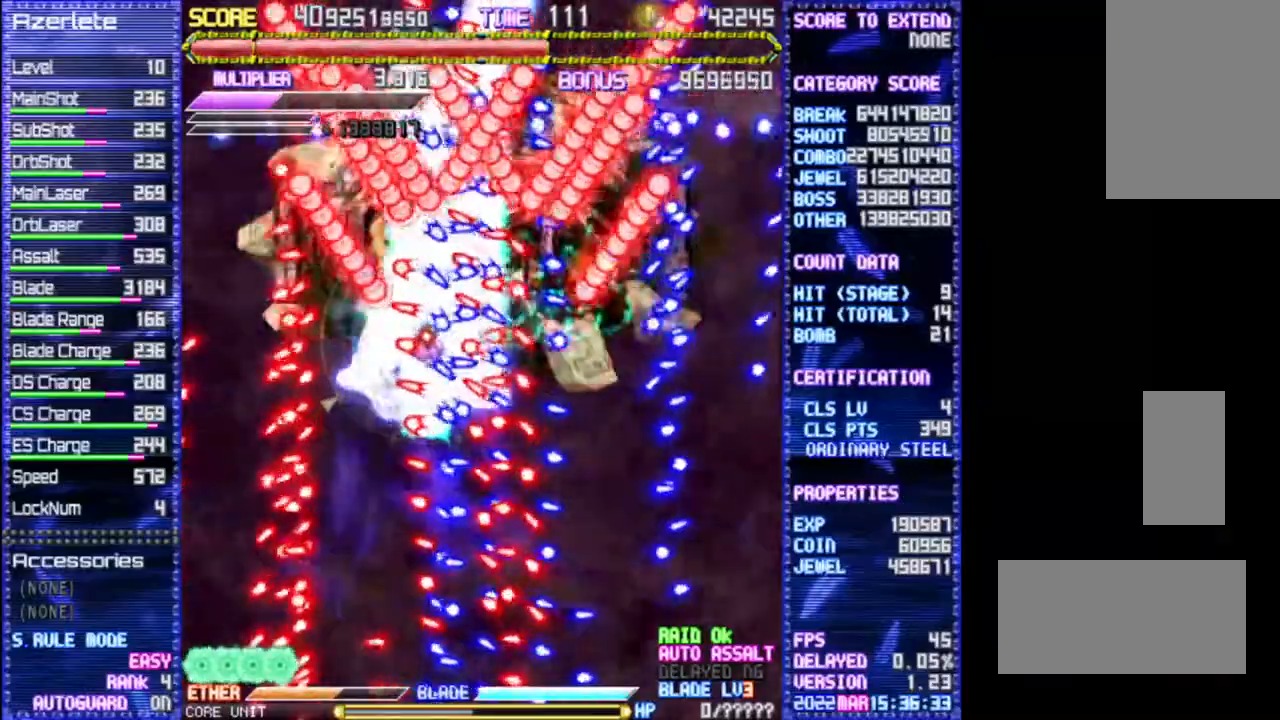
{"buttons": ["R1"], "events": []}
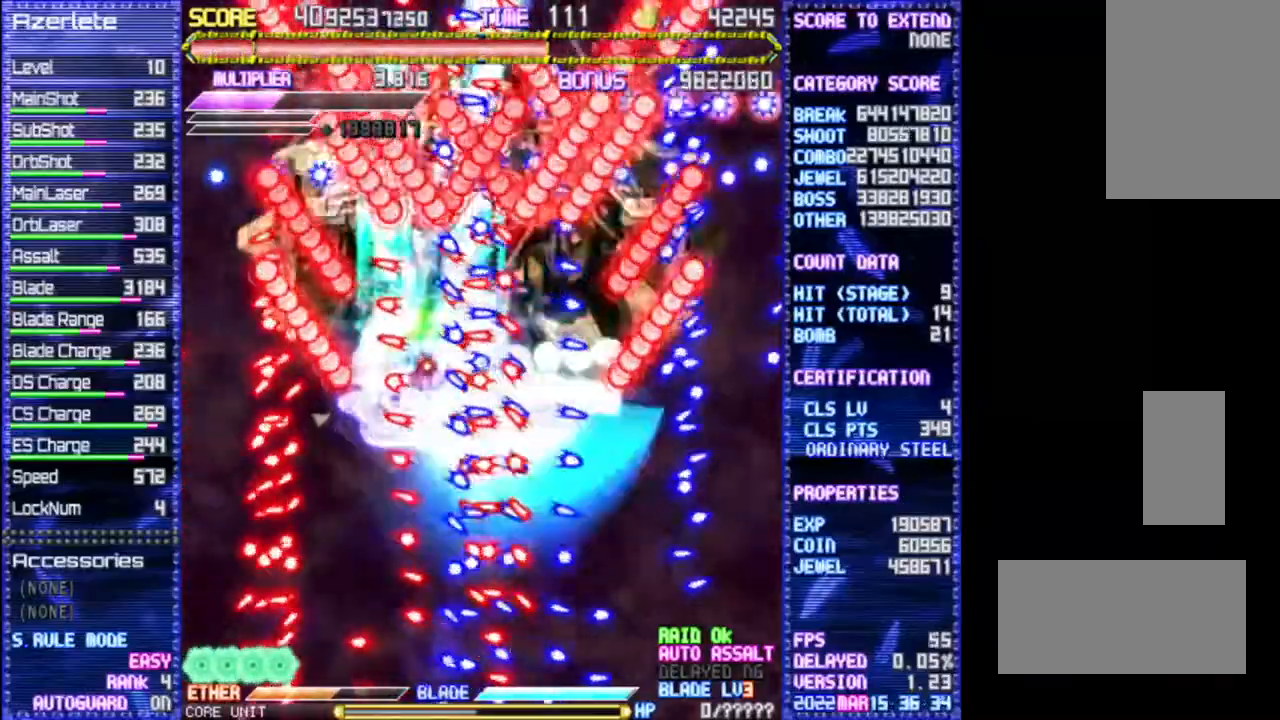
{"buttons": ["R1"], "events": []}
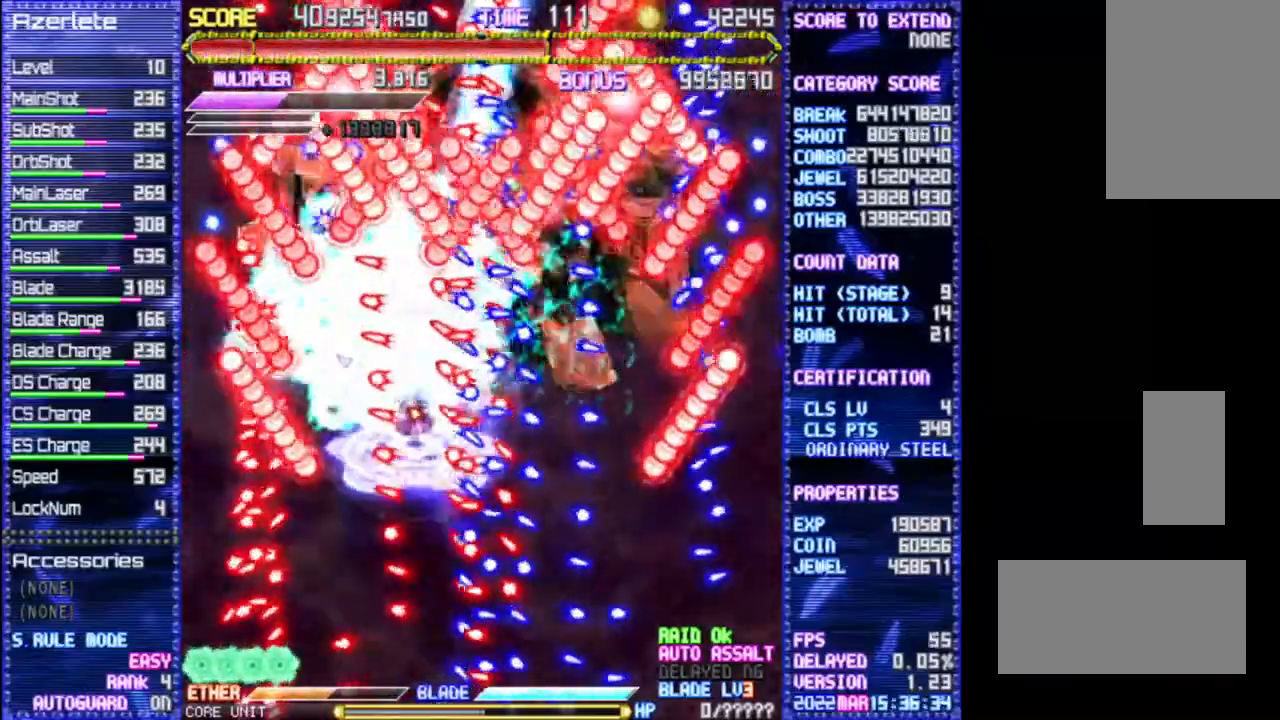
{"buttons": ["R1"], "events": []}
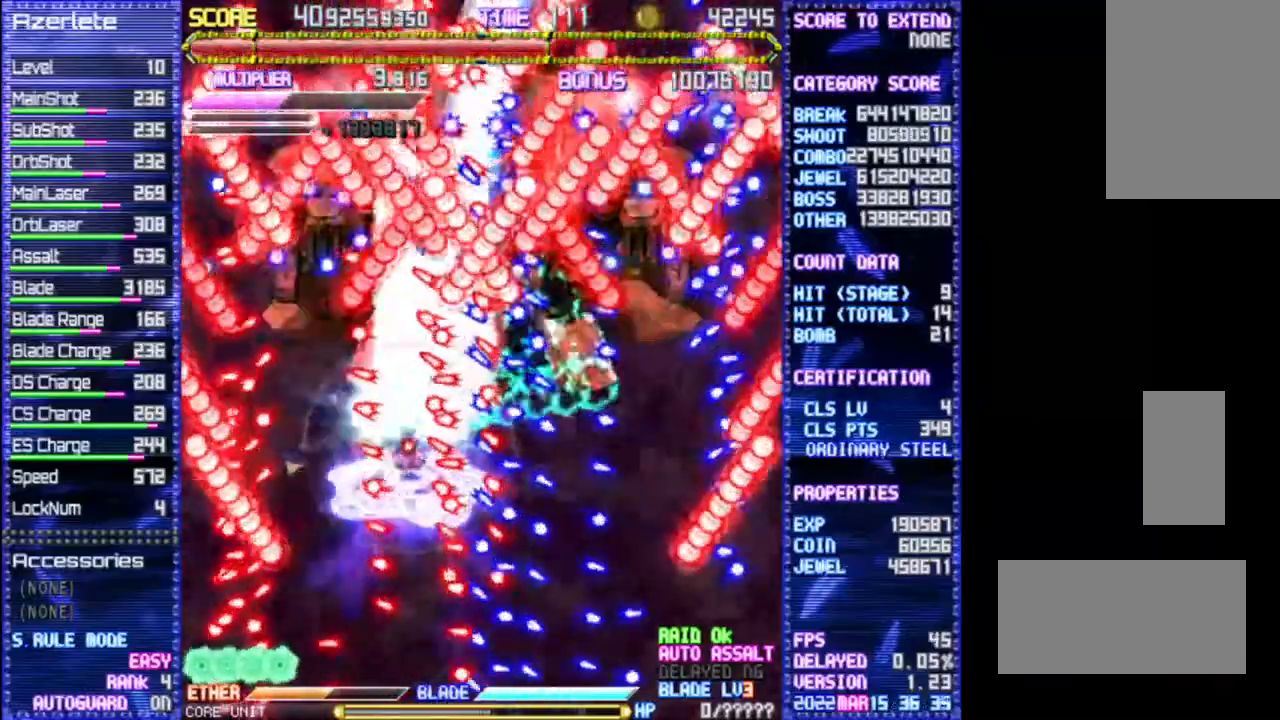
{"buttons": ["R1"], "events": []}
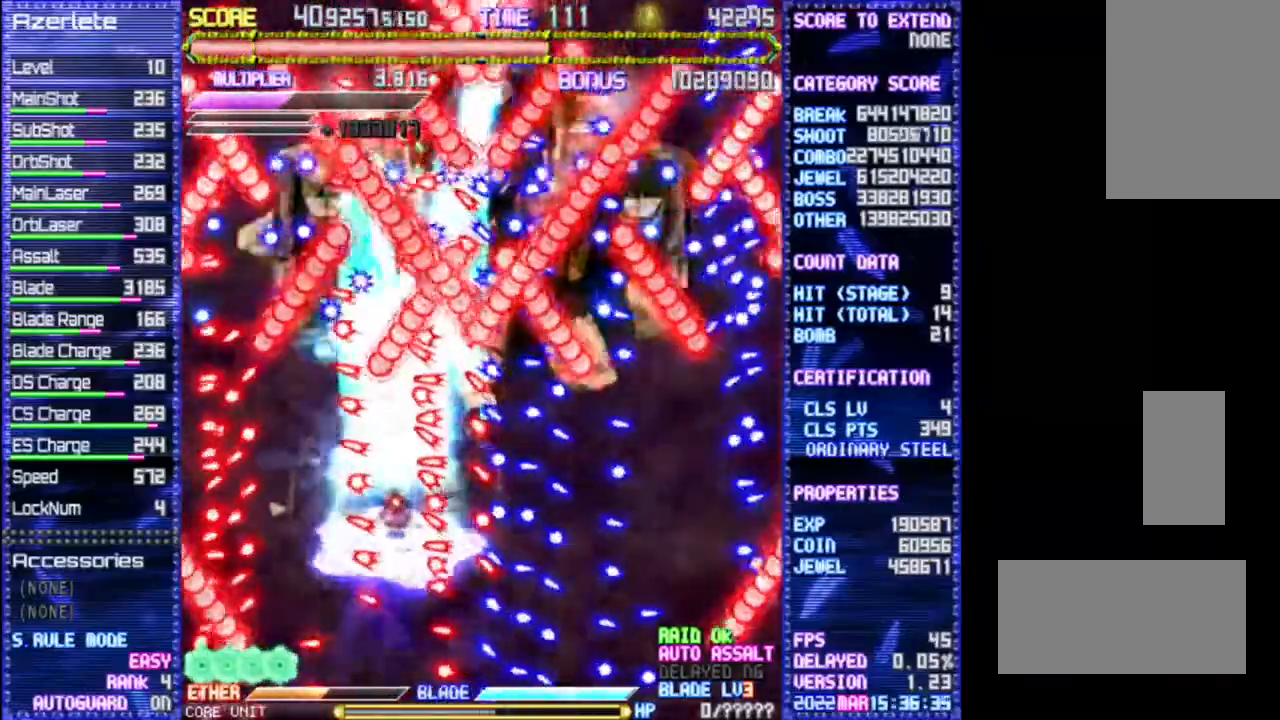
{"buttons": ["R1"], "events": []}
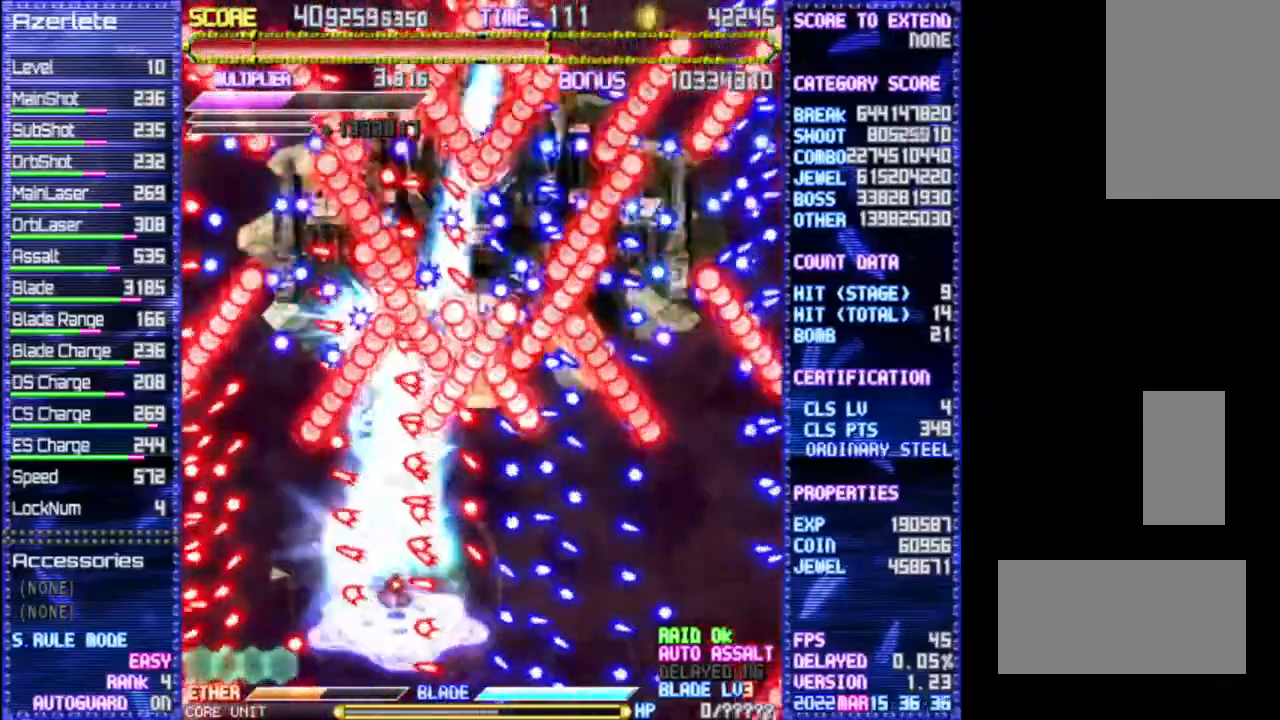
{"buttons": ["R1"], "events": []}
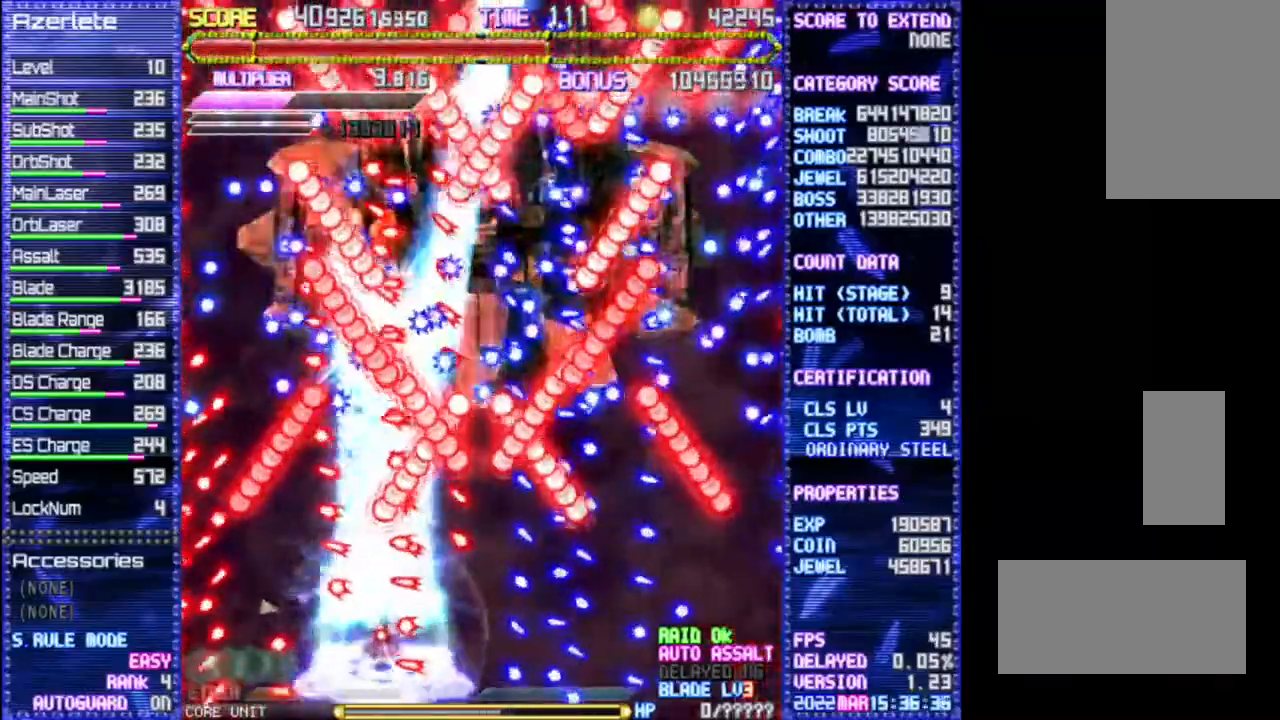
{"buttons": ["R1"], "events": []}
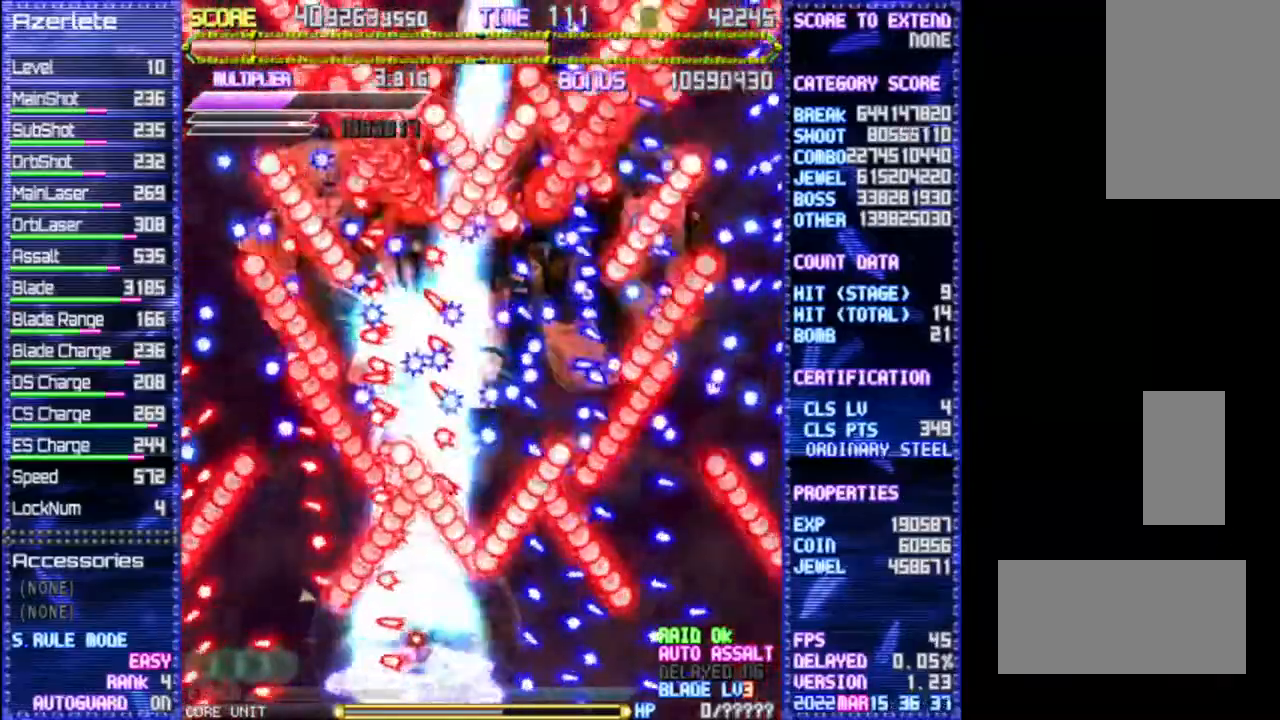
{"buttons": ["R1"], "events": []}
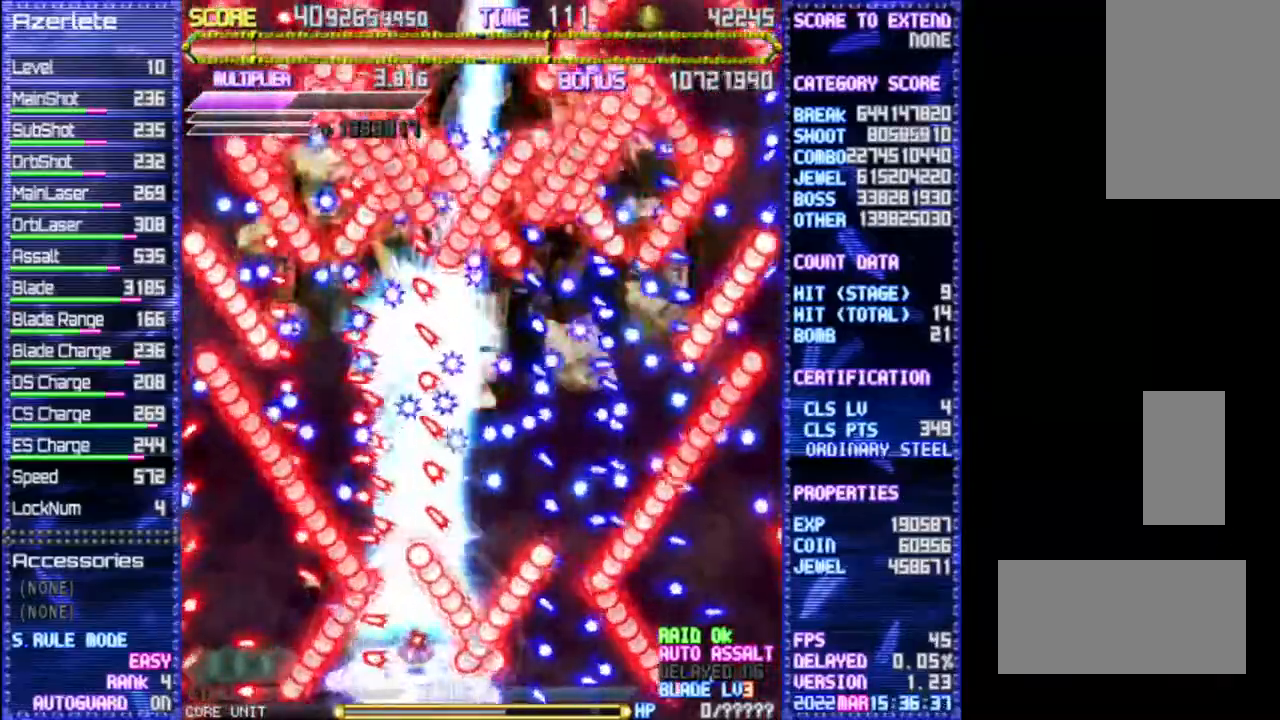
{"buttons": ["R1"], "events": [[333, "DPAD_LEFT", "down"], [467, "DPAD_LEFT", "up"]]}
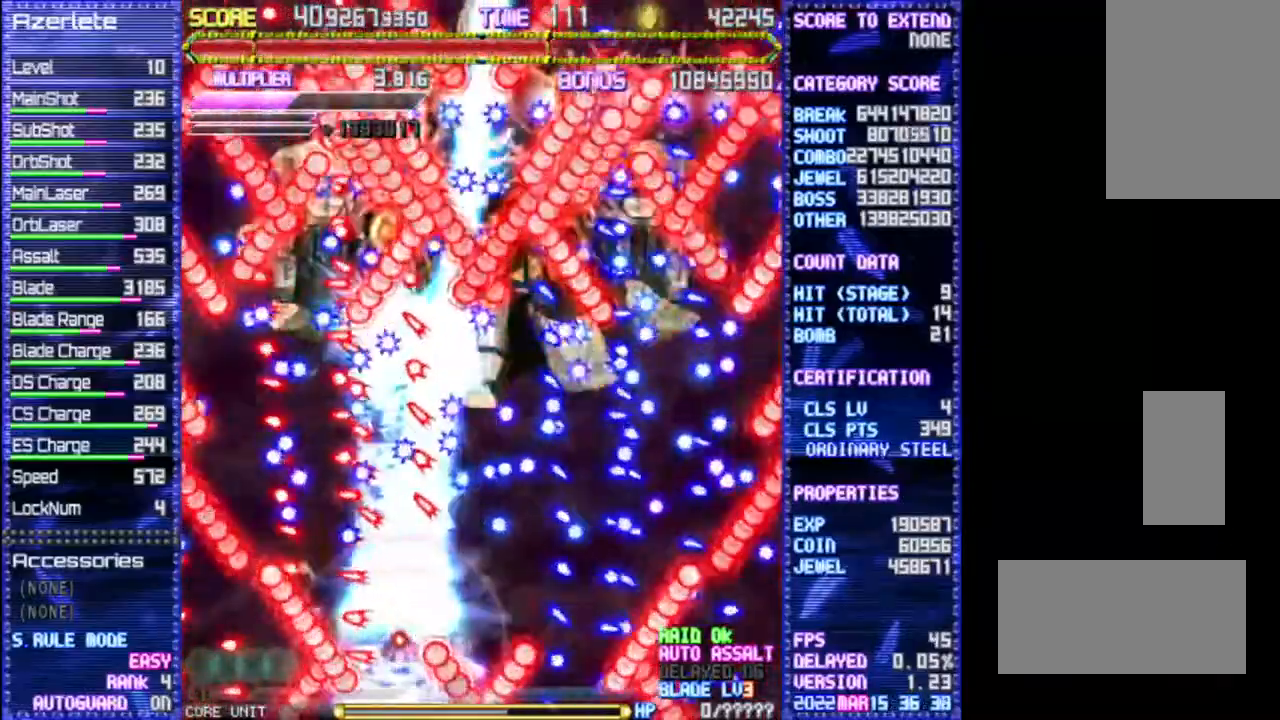
{"buttons": ["R1"], "events": []}
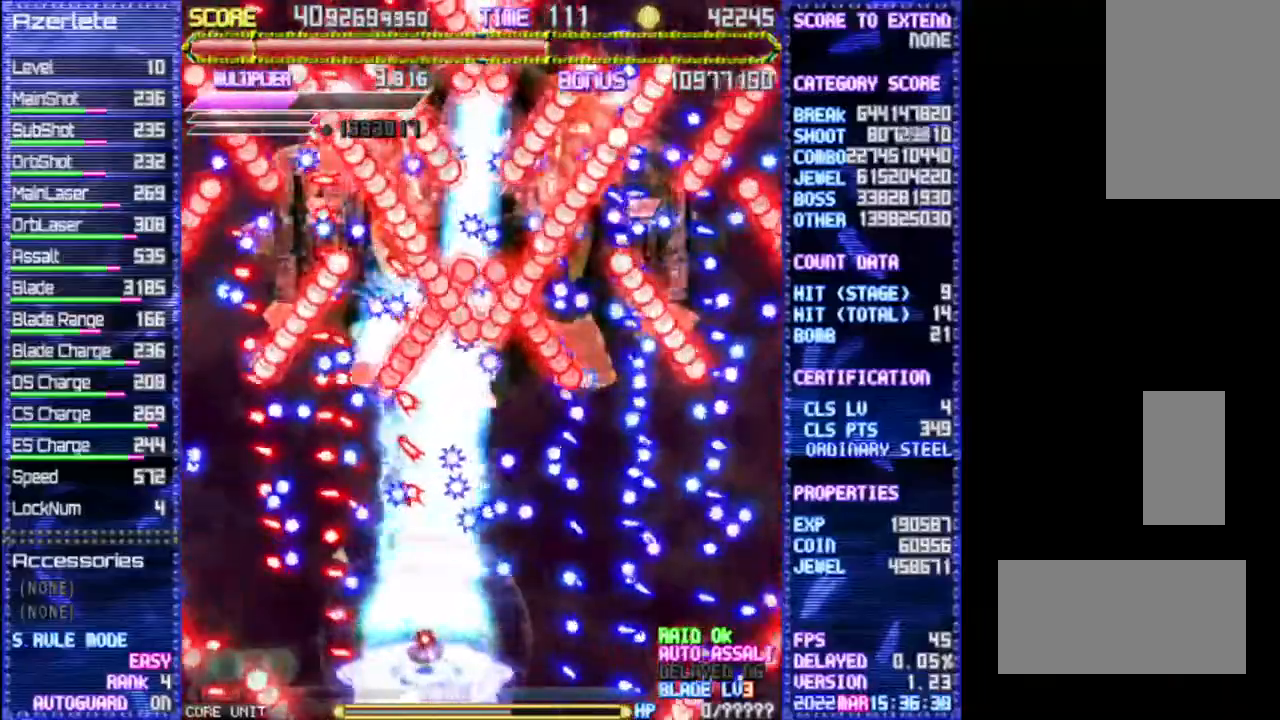
{"buttons": ["R1"], "events": []}
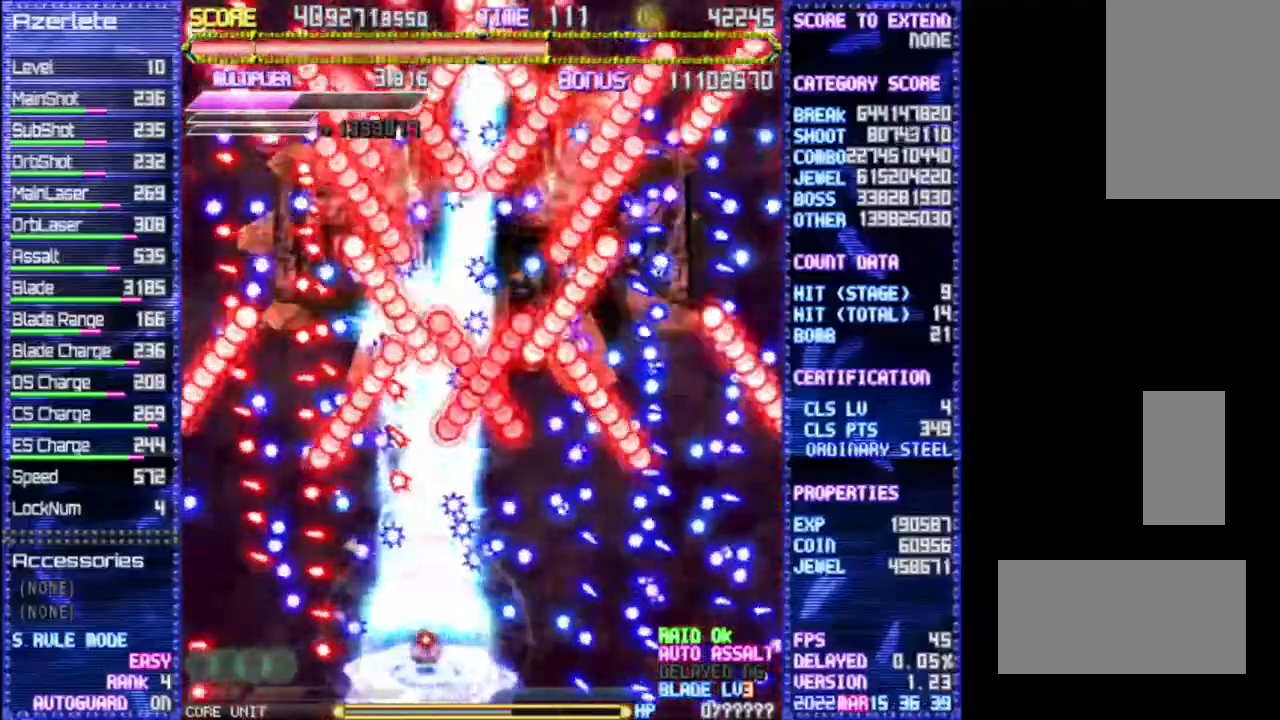
{"buttons": ["R1"], "events": []}
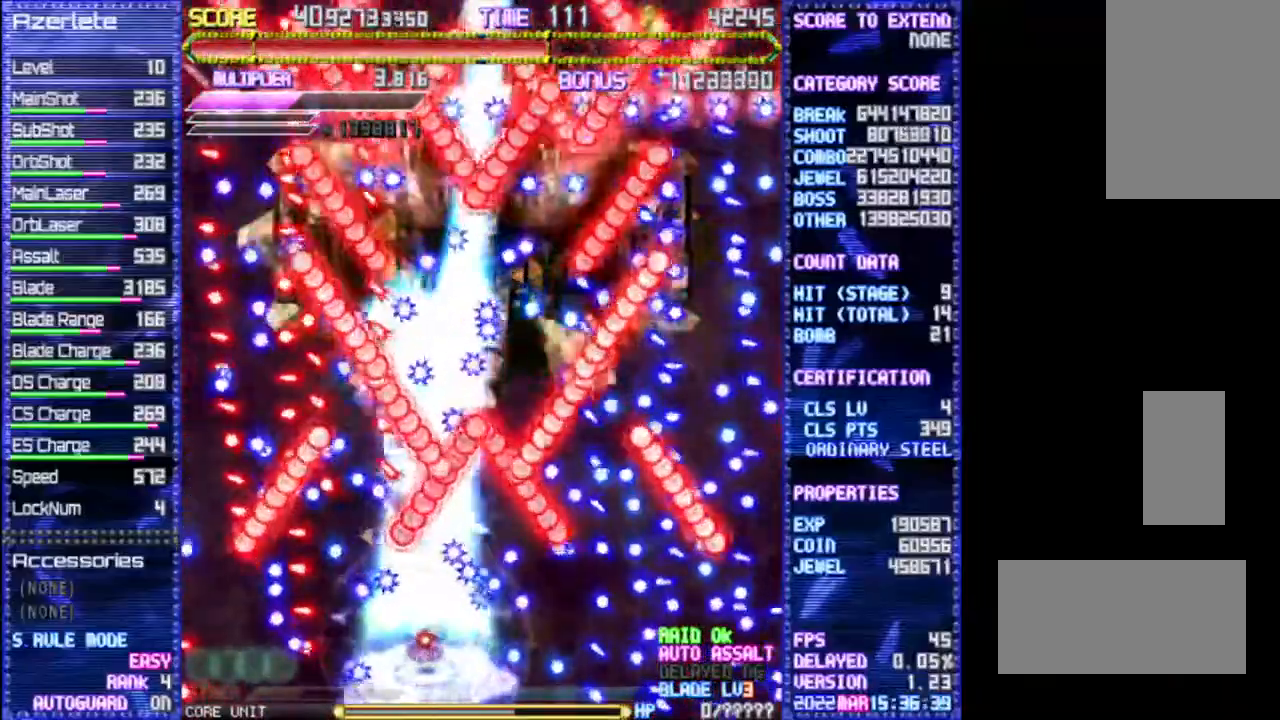
{"buttons": ["R1"], "events": []}
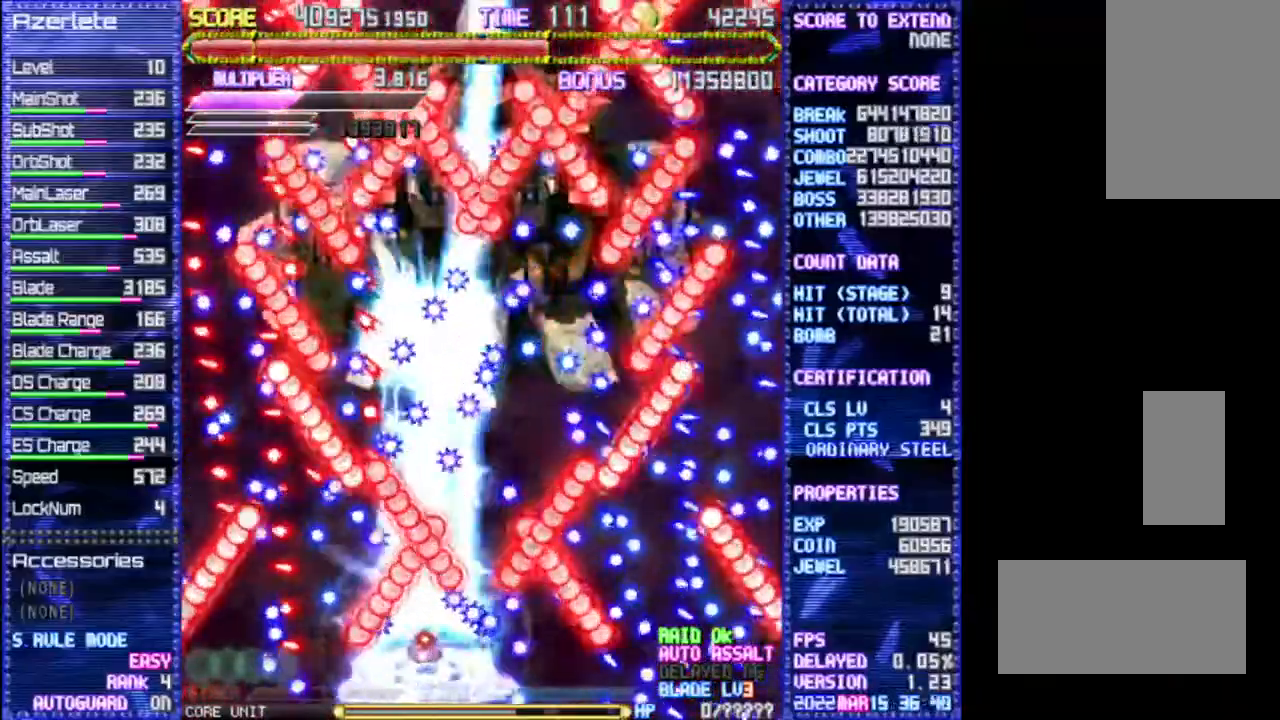
{"buttons": ["R1"], "events": []}
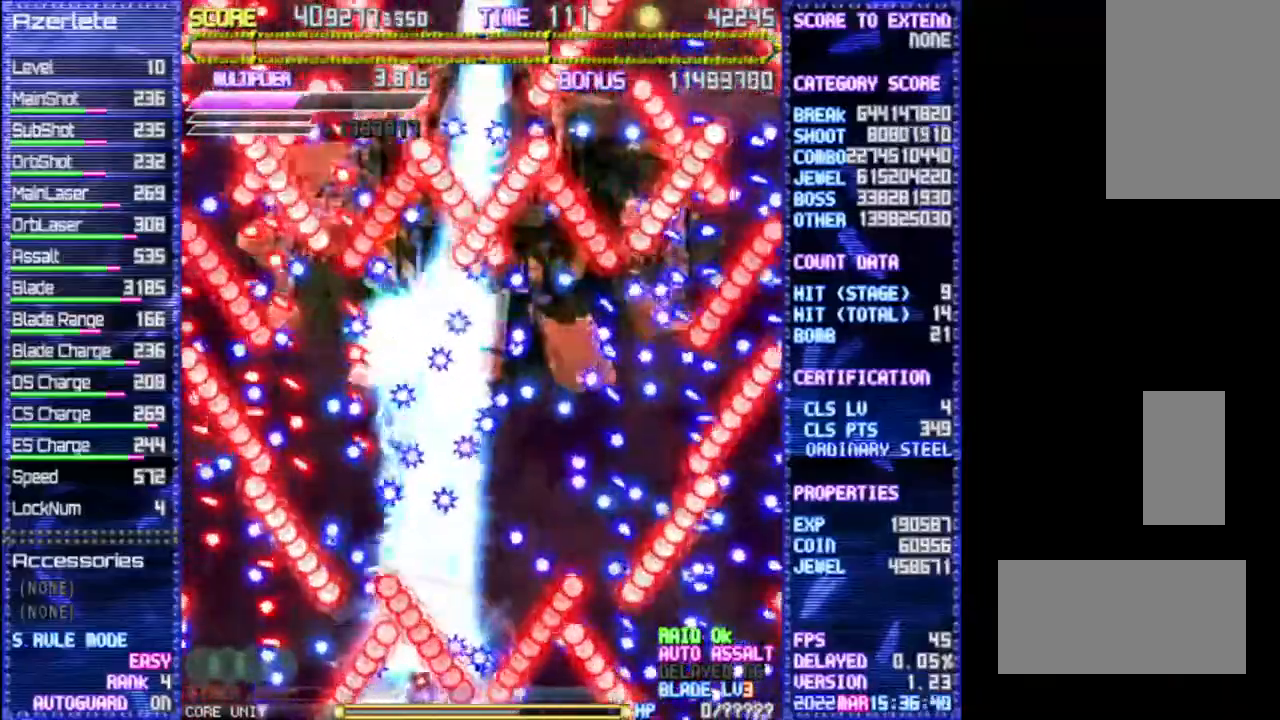
{"buttons": ["R1"], "events": [[317, "DPAD_LEFT", "down"], [383, "DPAD_LEFT", "up"]]}
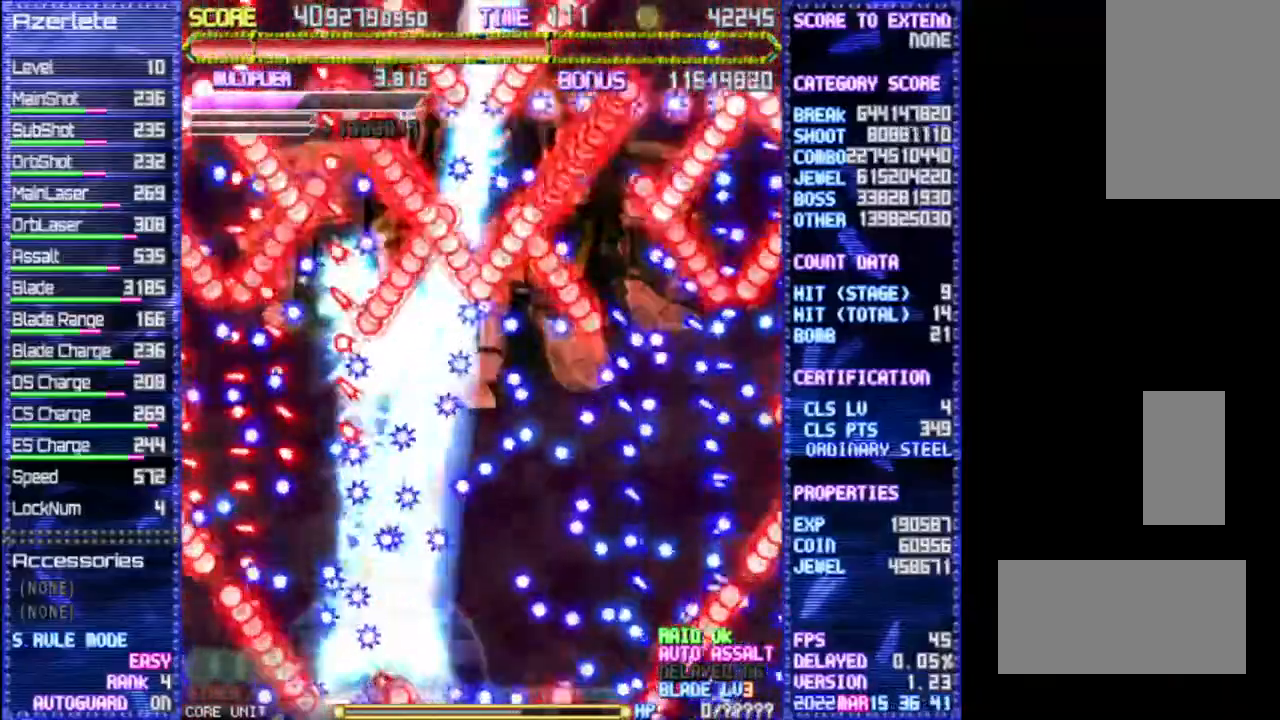
{"buttons": ["R1"], "events": []}
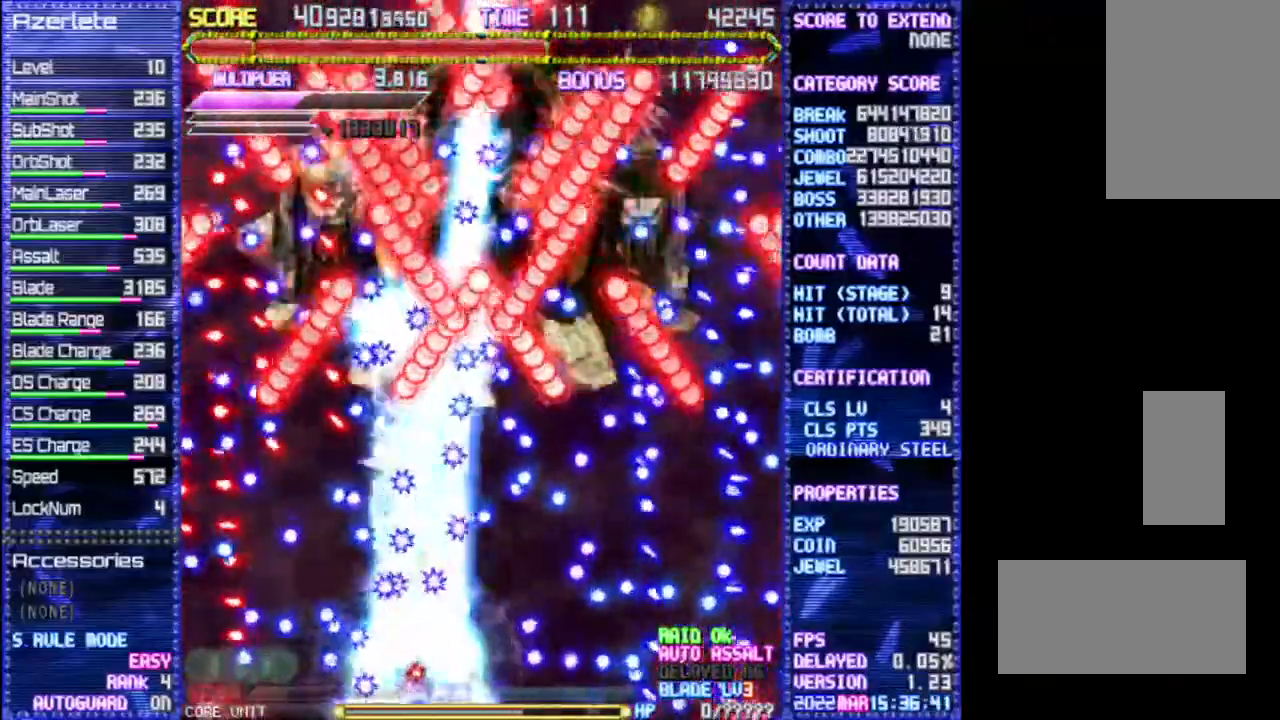
{"buttons": ["R1"], "events": [[50, "DPAD_UP", "down"], [233, "DPAD_UP", "up"]]}
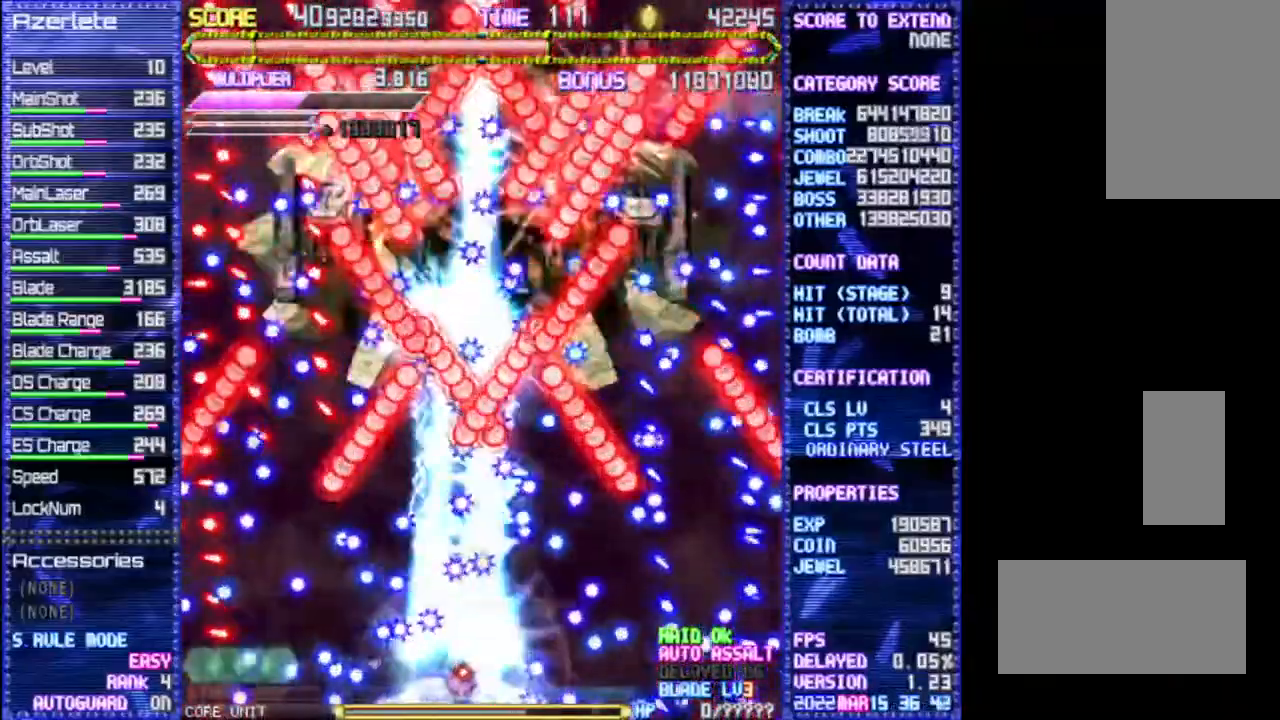
{"buttons": ["R1"], "events": []}
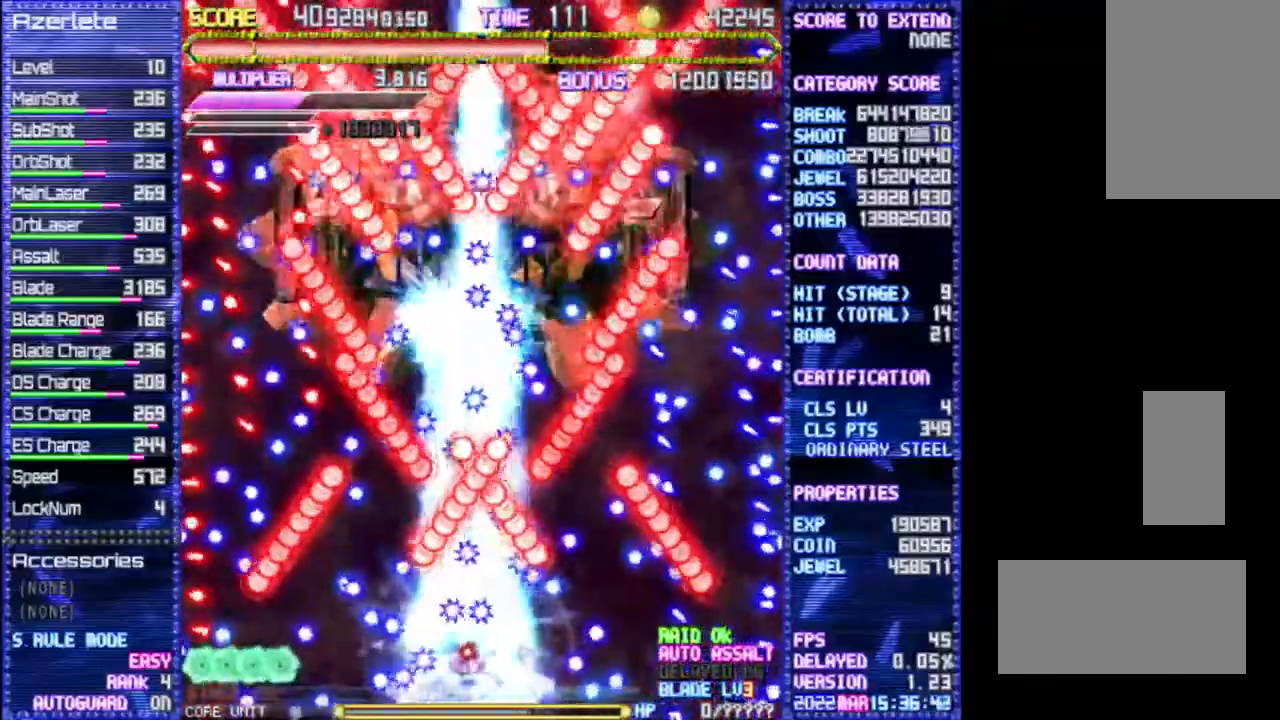
{"buttons": ["R1"], "events": []}
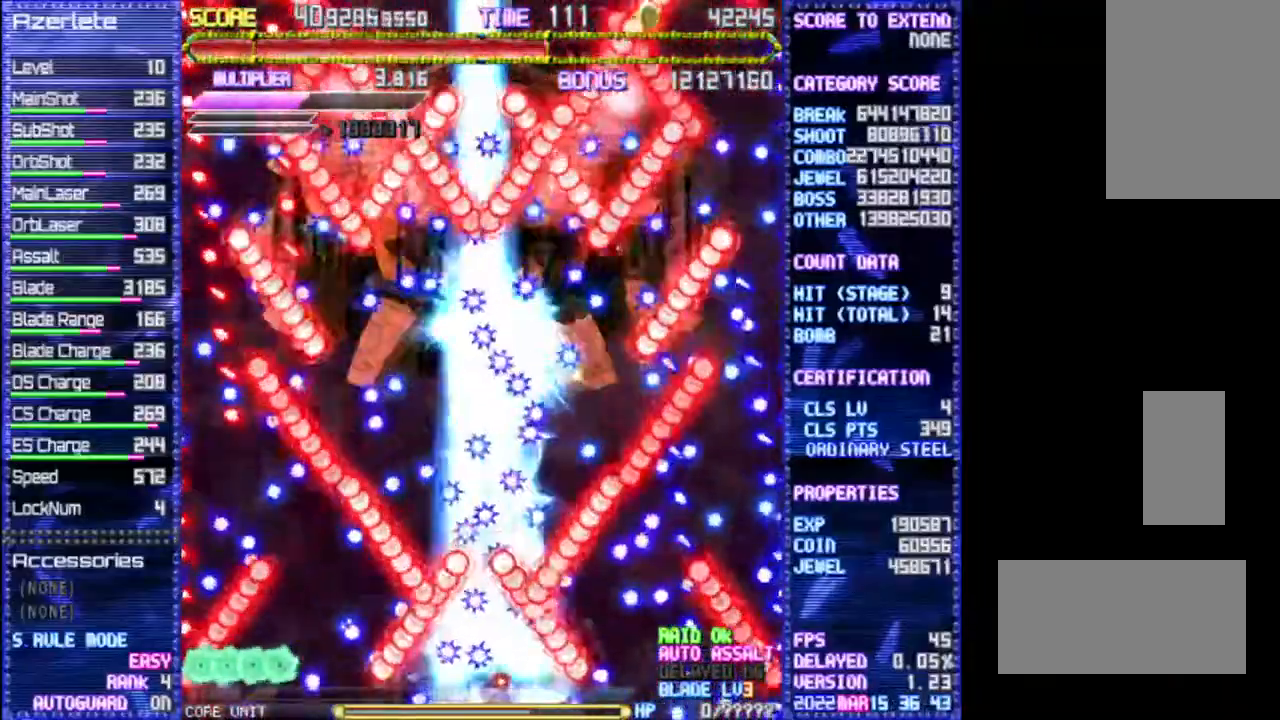
{"buttons": ["R1"], "events": []}